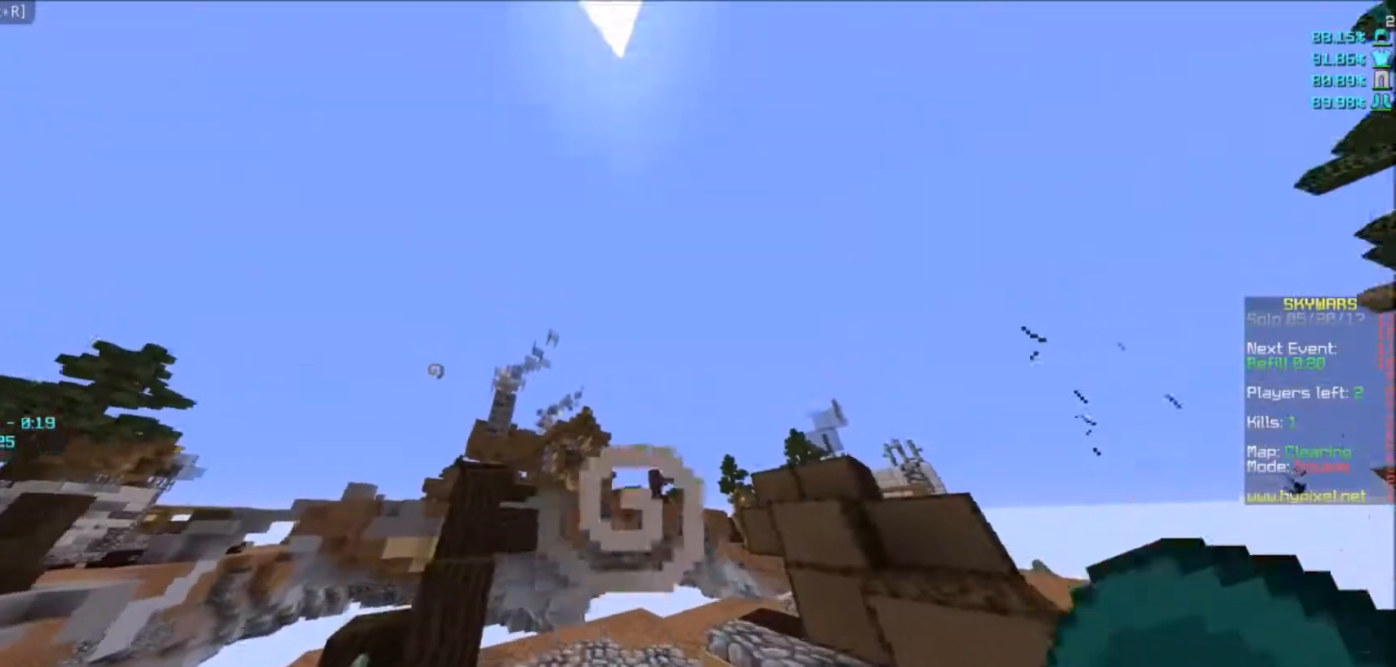
Gameplay with keyboard and mouse; each line is a JSON object with the keys and mouse buttons held at the frame after it. "events" lists presses ("down") and releases ("up") of "a", "d", "s", "w", "mouse_left" and "mouse_right" between this image and that frame as [ms after this image, input, new state], when the widget could be followed in between. "mouse_left", "mouse_right" = the "left", "right" buttons of the "mouse" list. No other keys are recorded. Fast repeated clicks can show as one long hold. Mouse movement is not recorded.
{"keys": [], "mouse": [], "events": []}
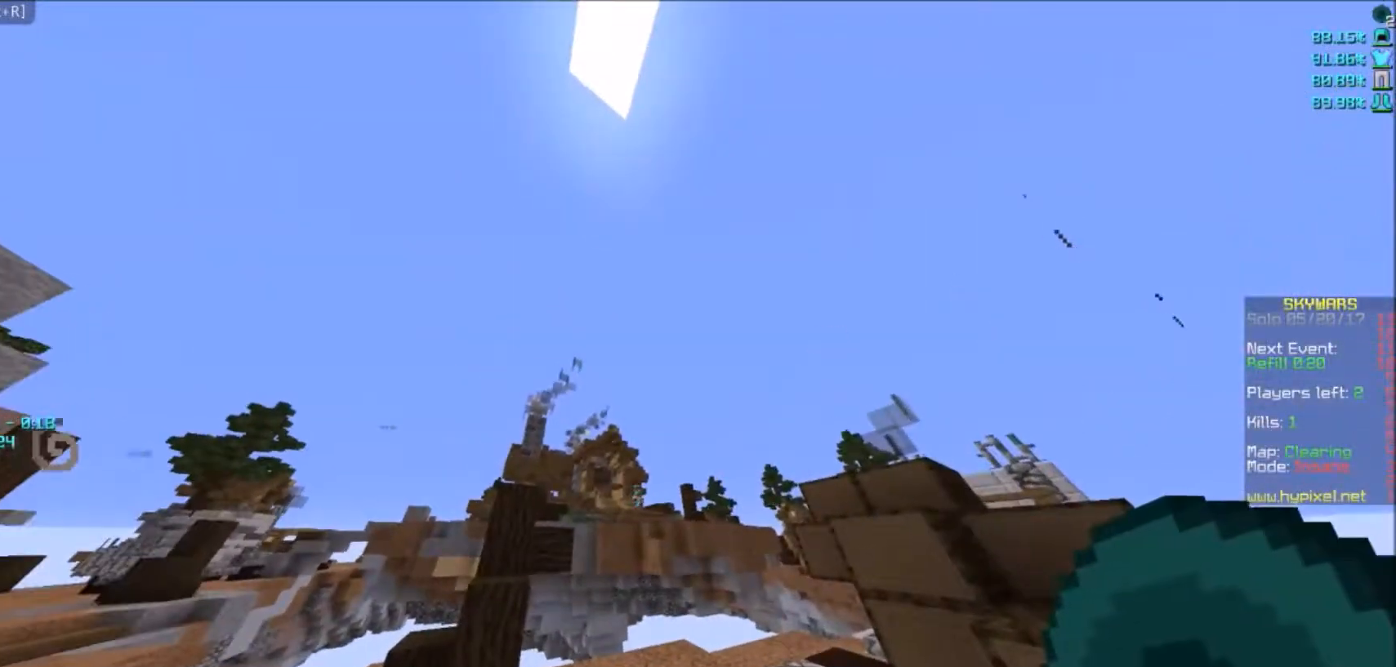
{"keys": [], "mouse": [], "events": [[267, "mouse_right", "down"], [401, "mouse_right", "up"]]}
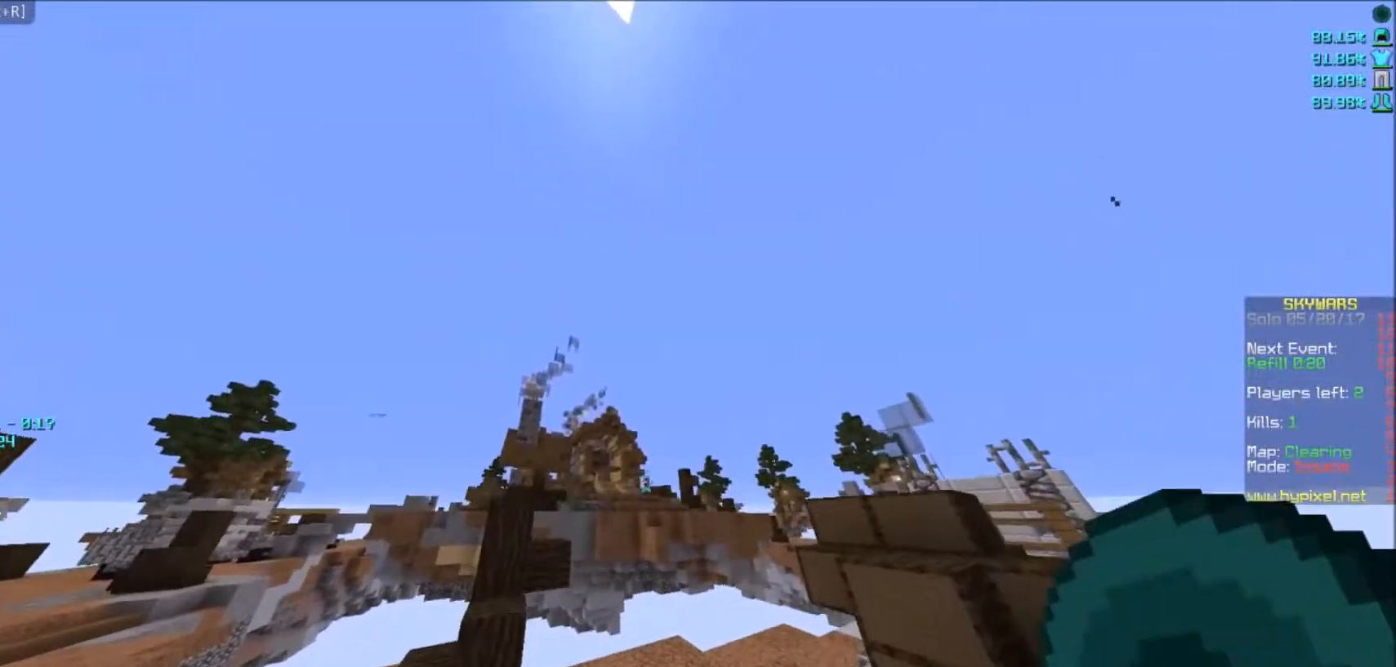
{"keys": [], "mouse": [], "events": []}
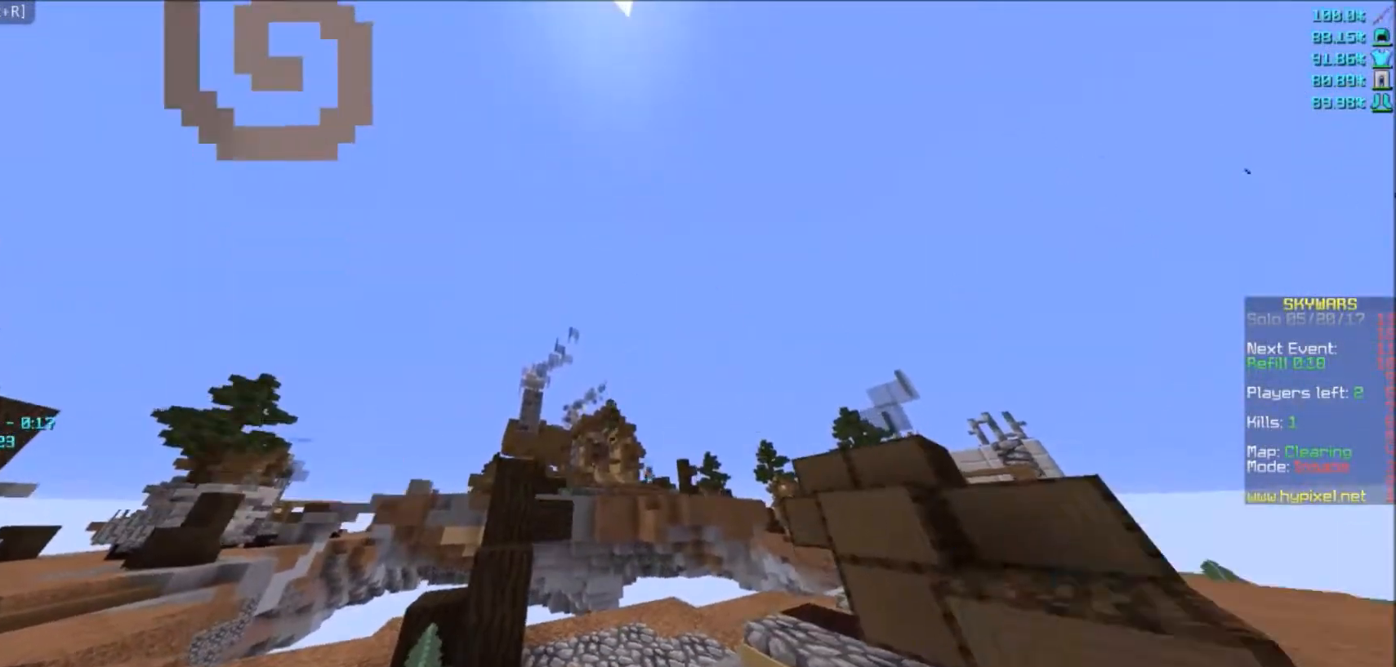
{"keys": [], "mouse": [], "events": []}
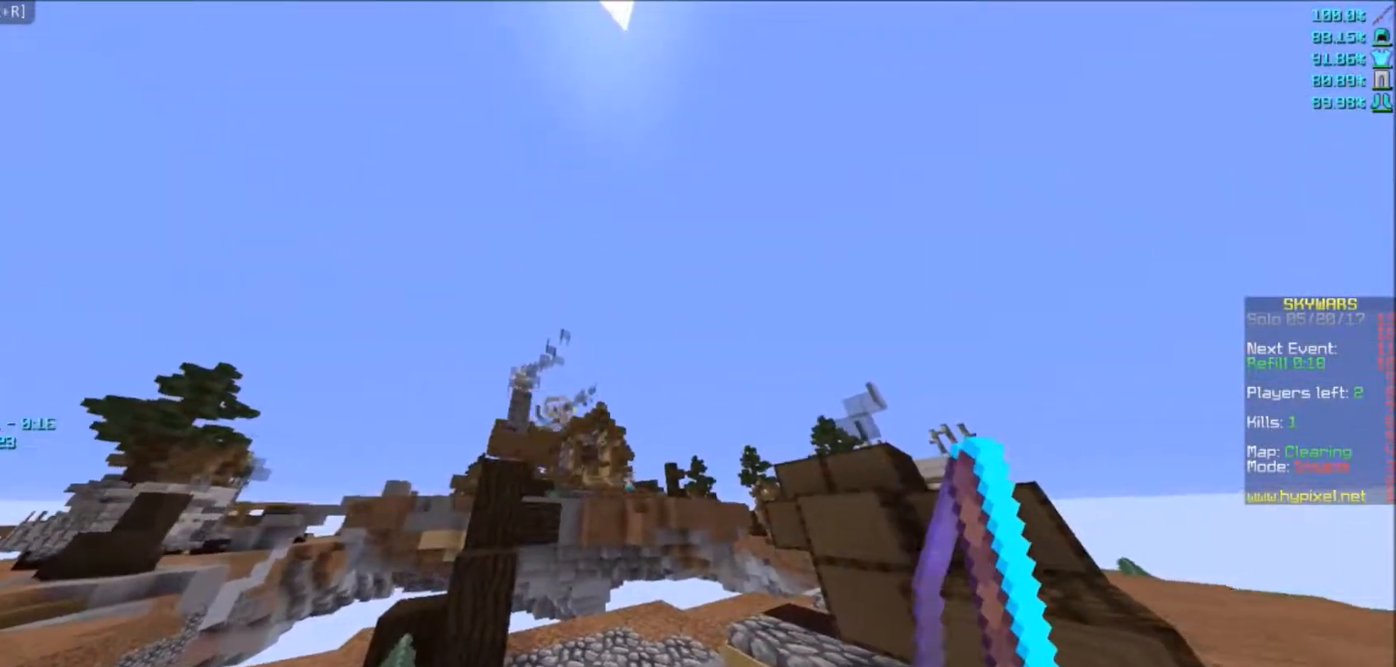
{"keys": [], "mouse": [], "events": []}
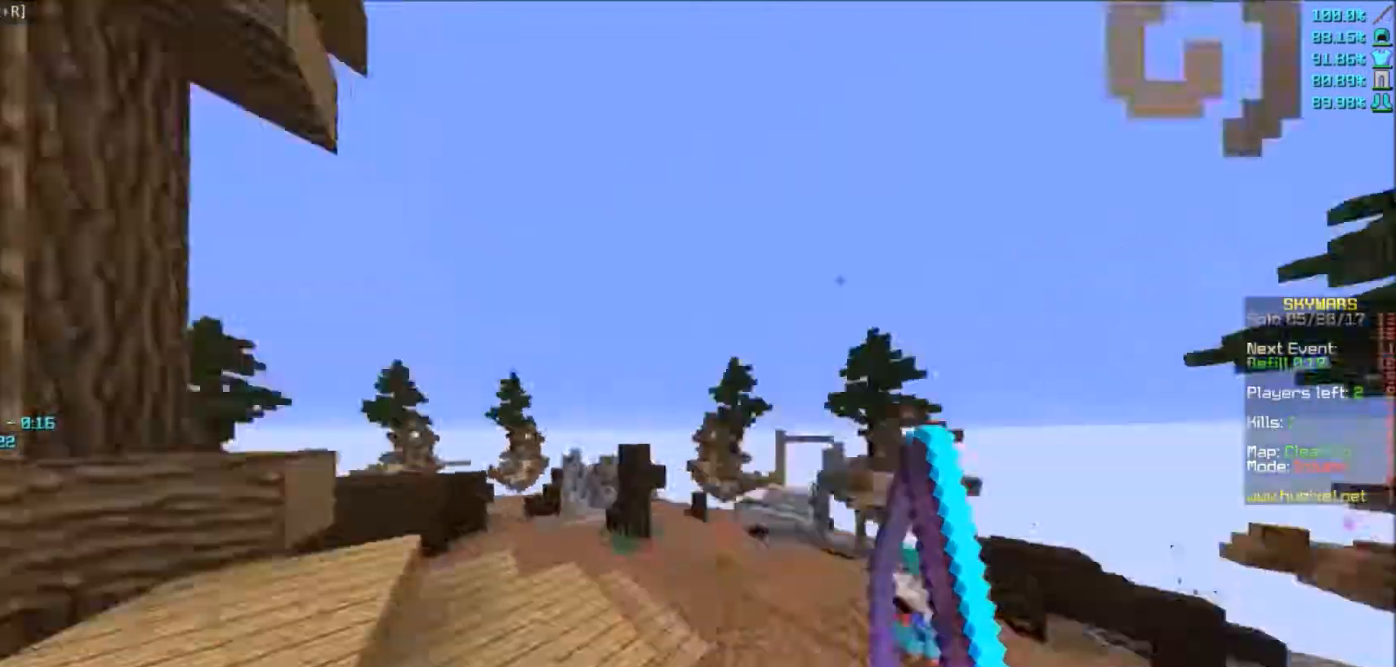
{"keys": ["w"], "mouse": [], "events": [[234, "w", "down"]]}
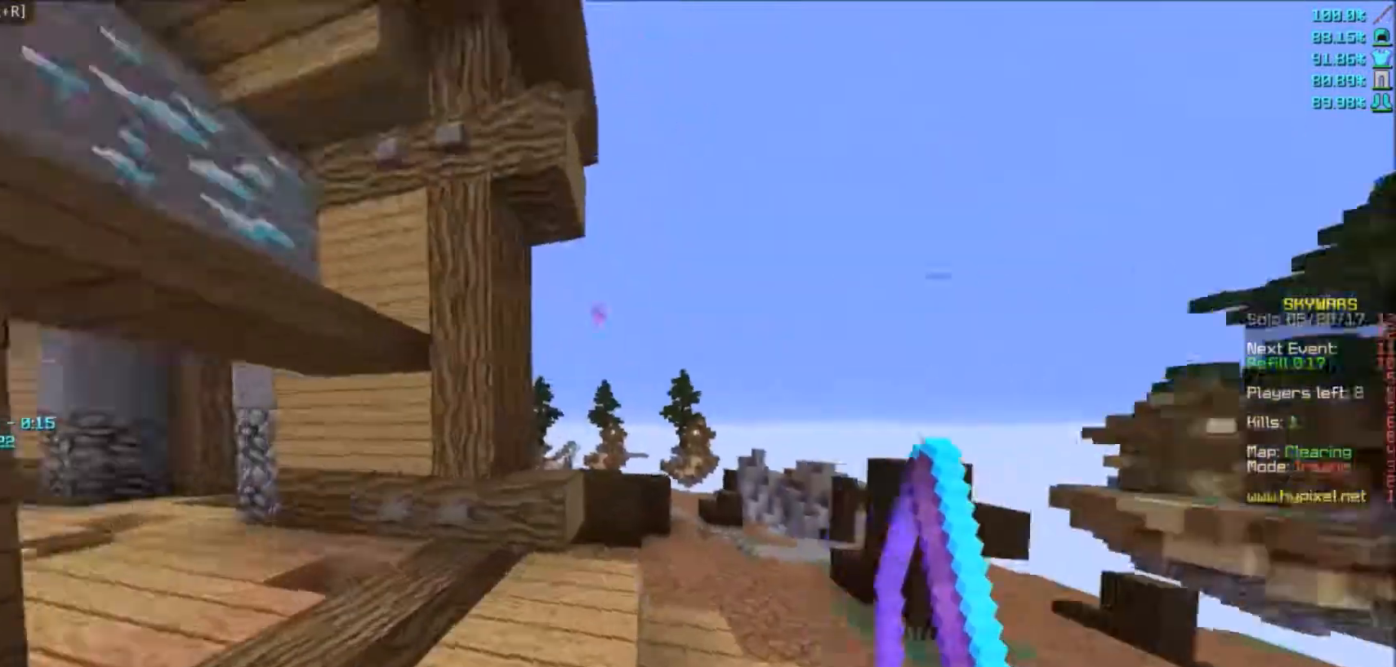
{"keys": ["w"], "mouse": [], "events": [[33, "w", "up"], [133, "d", "down"], [400, "w", "down"], [500, "d", "up"]]}
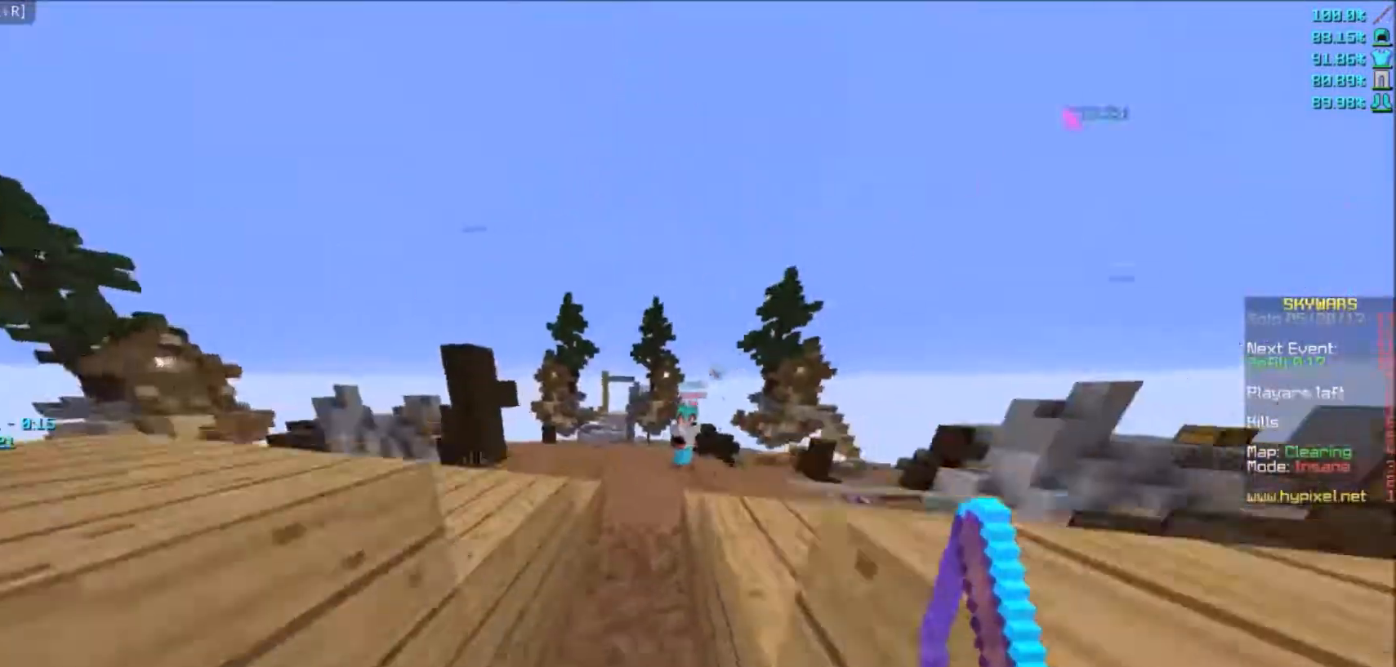
{"keys": ["w"], "mouse": [], "events": []}
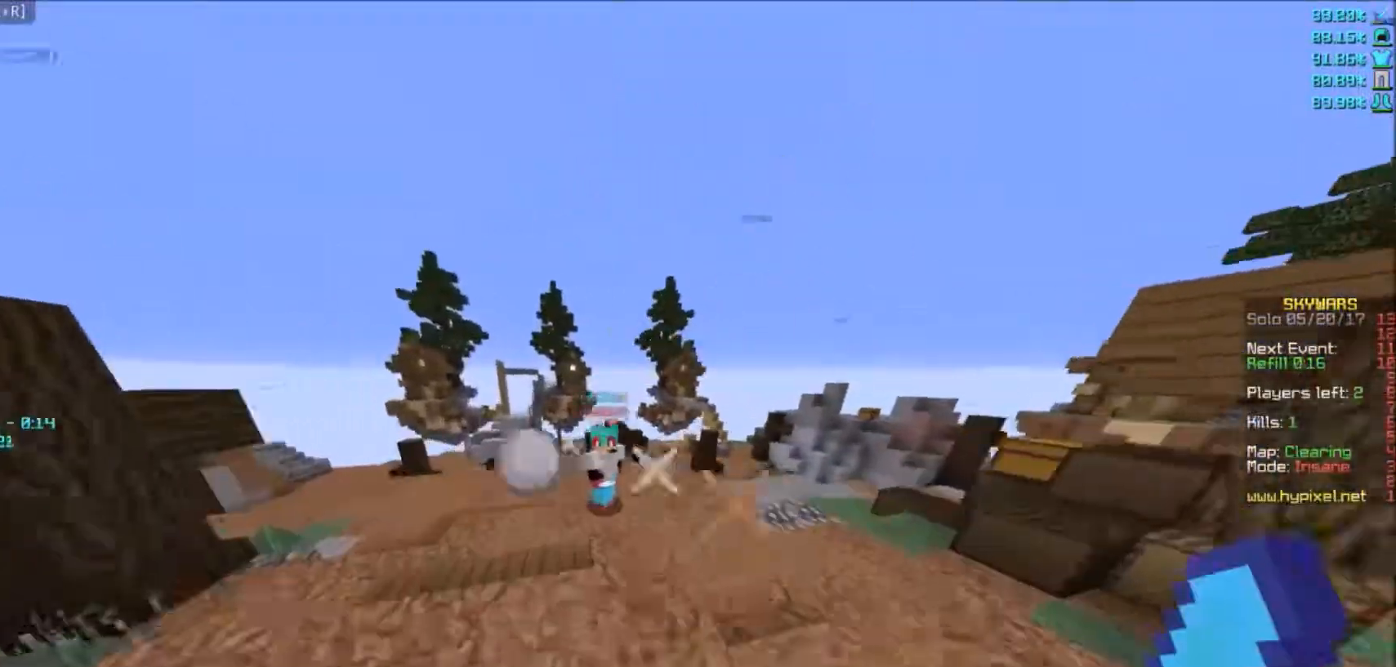
{"keys": ["w"], "mouse": ["left"], "events": [[333, "mouse_left", "down"]]}
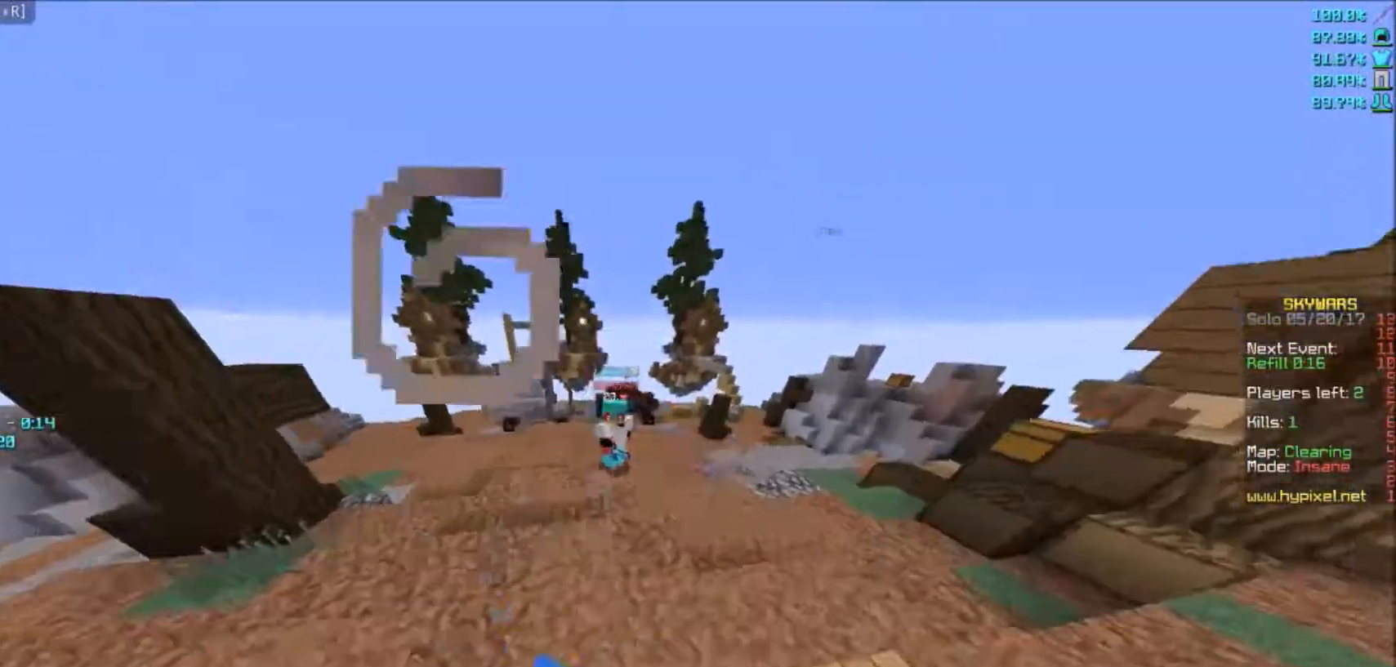
{"keys": ["w"], "mouse": ["left"], "events": [[234, "mouse_left", "up"], [501, "mouse_left", "down"]]}
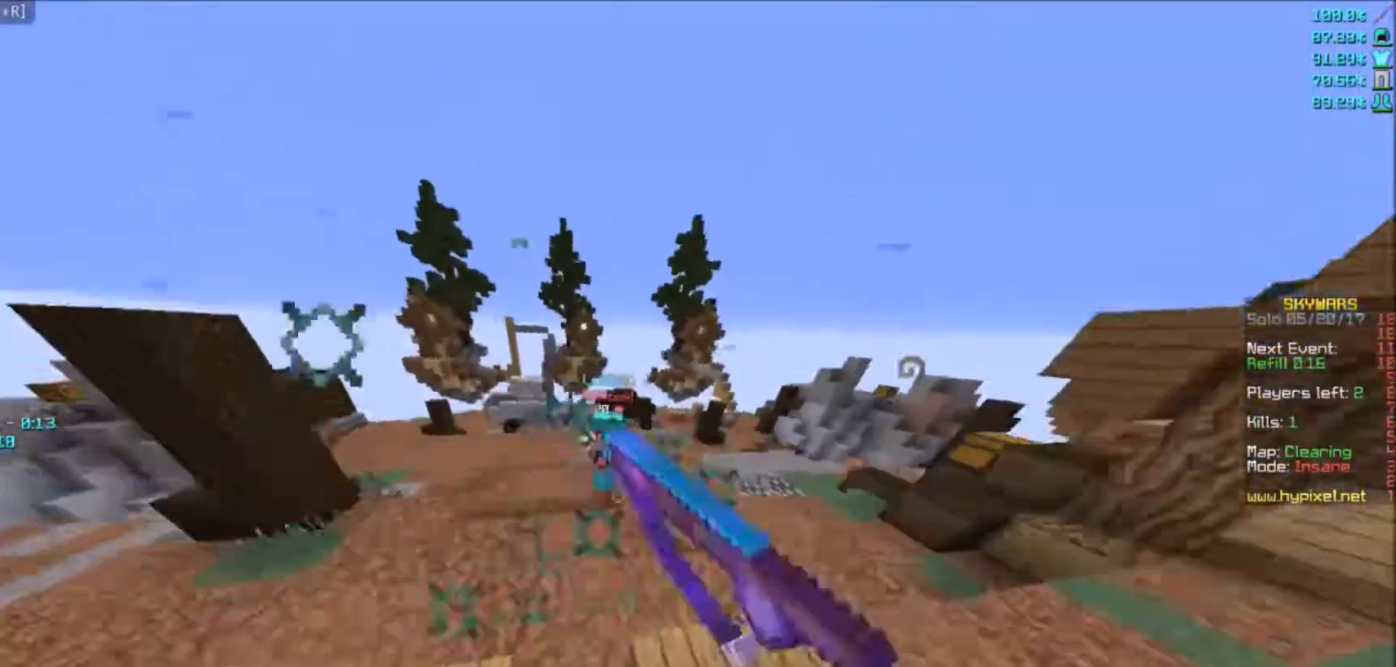
{"keys": ["w"], "mouse": ["left"], "events": [[200, "s", "down"], [333, "s", "up"]]}
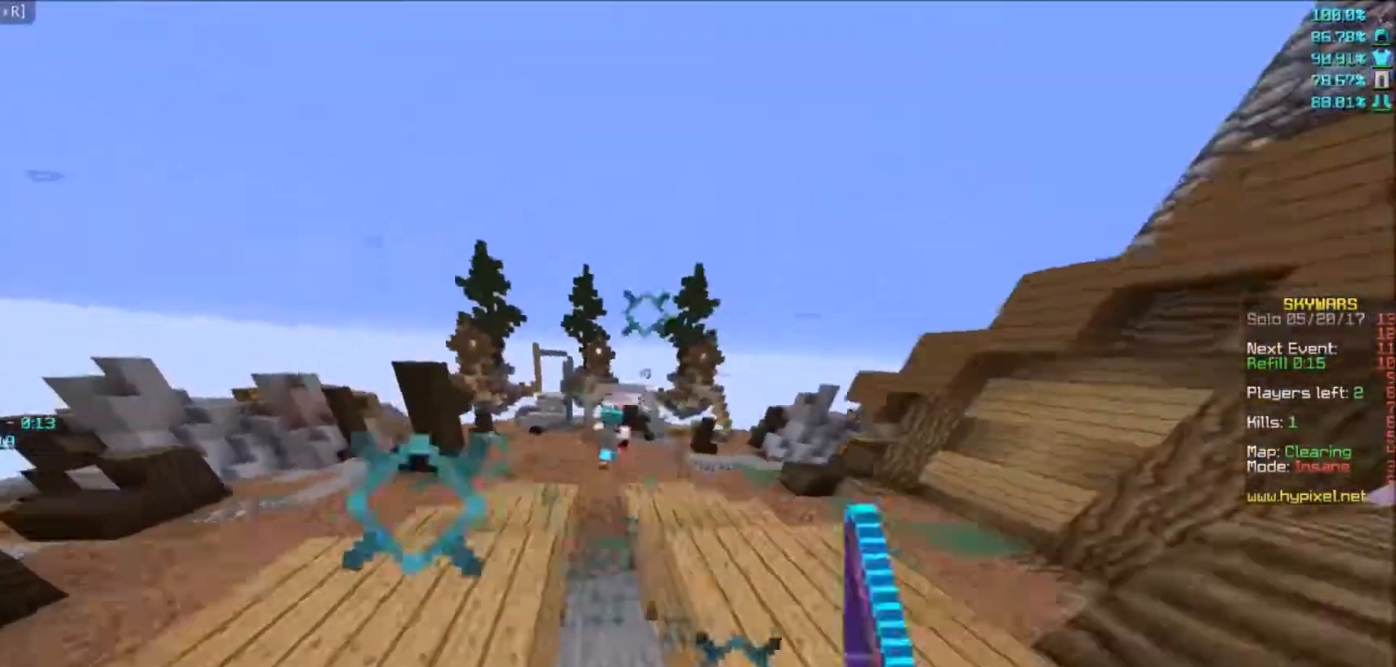
{"keys": ["w"], "mouse": [], "events": [[67, "mouse_left", "up"]]}
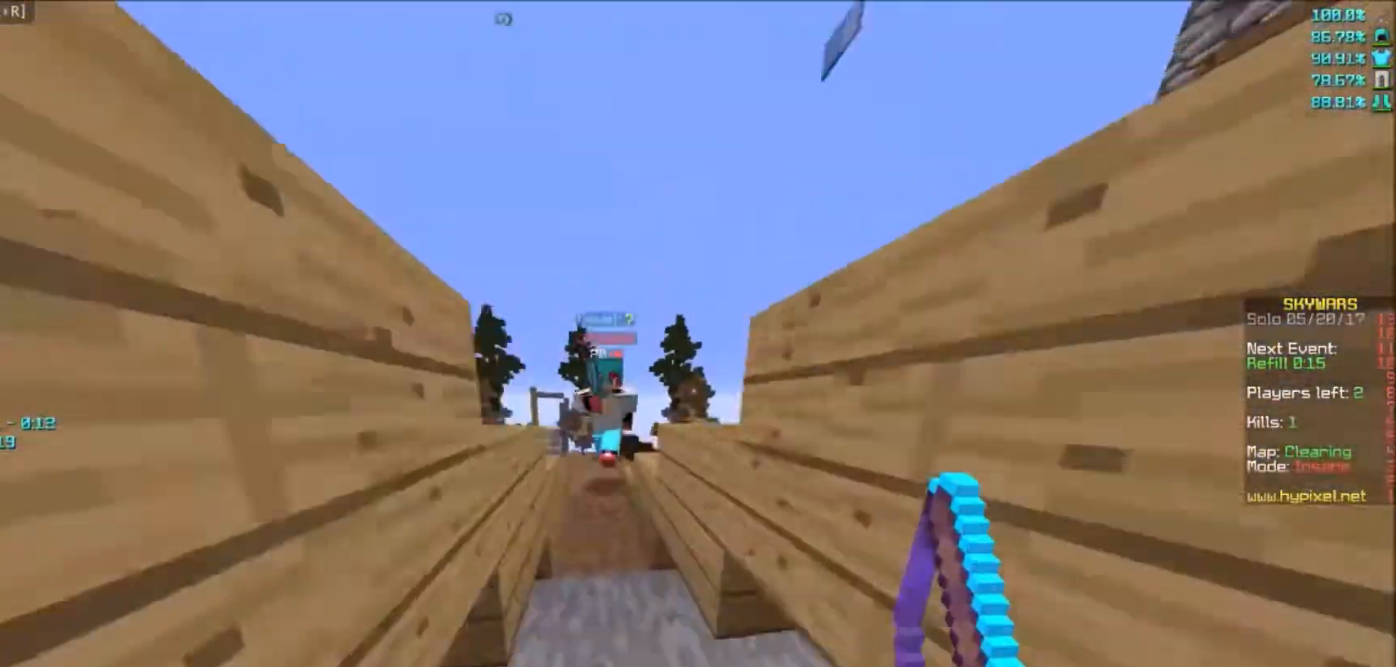
{"keys": ["s"], "mouse": ["left"], "events": [[66, "mouse_left", "down"], [300, "w", "up"], [333, "s", "down"]]}
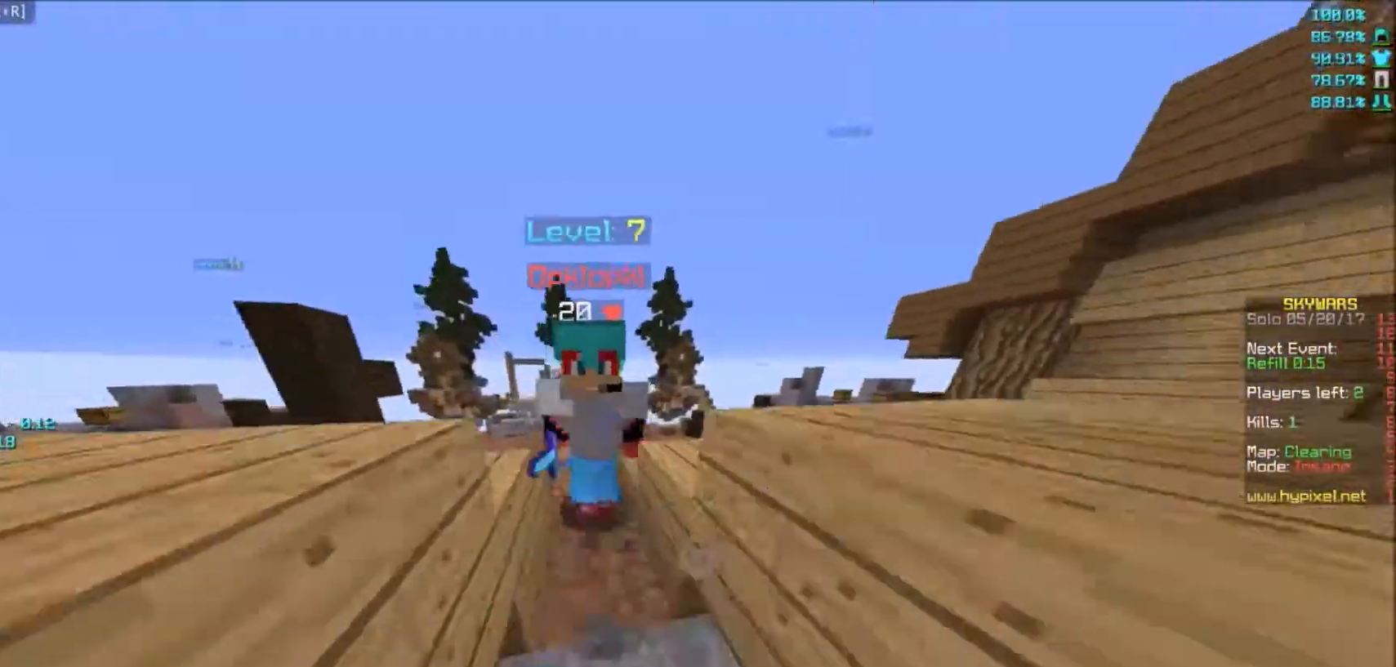
{"keys": ["w"], "mouse": [], "events": [[100, "w", "down"], [167, "s", "up"], [501, "mouse_left", "up"]]}
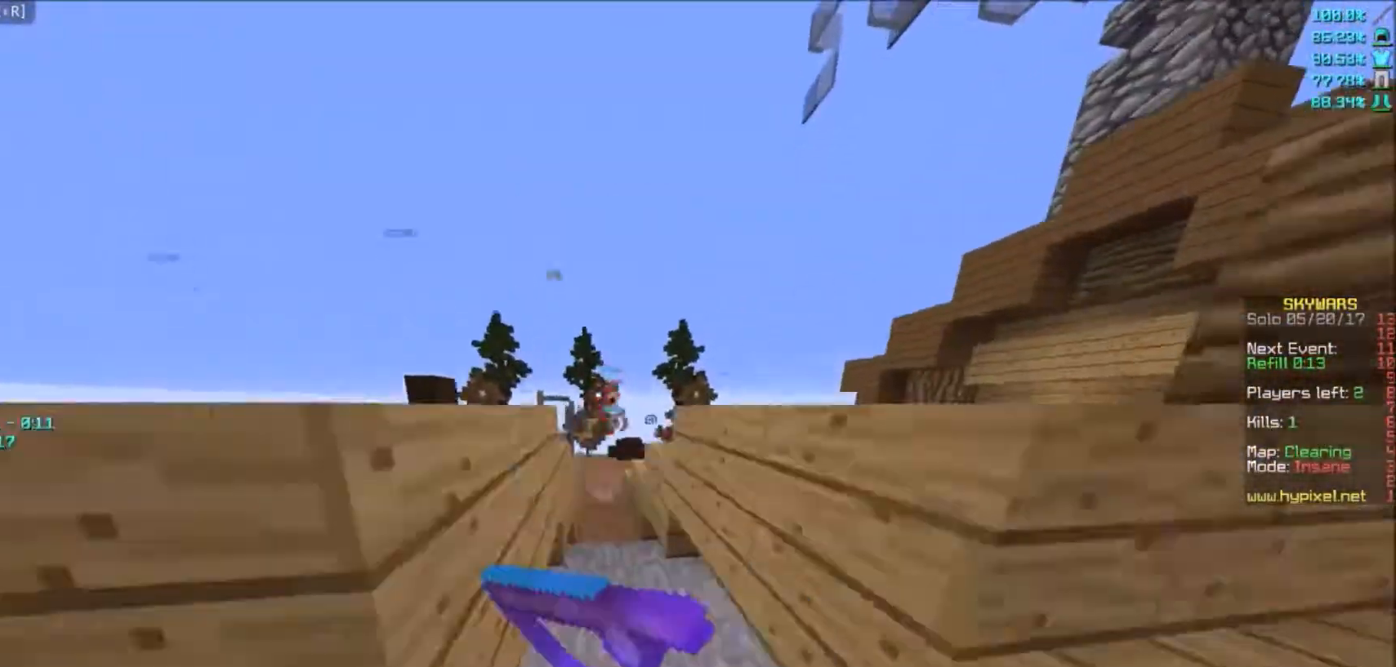
{"keys": ["w"], "mouse": [], "events": []}
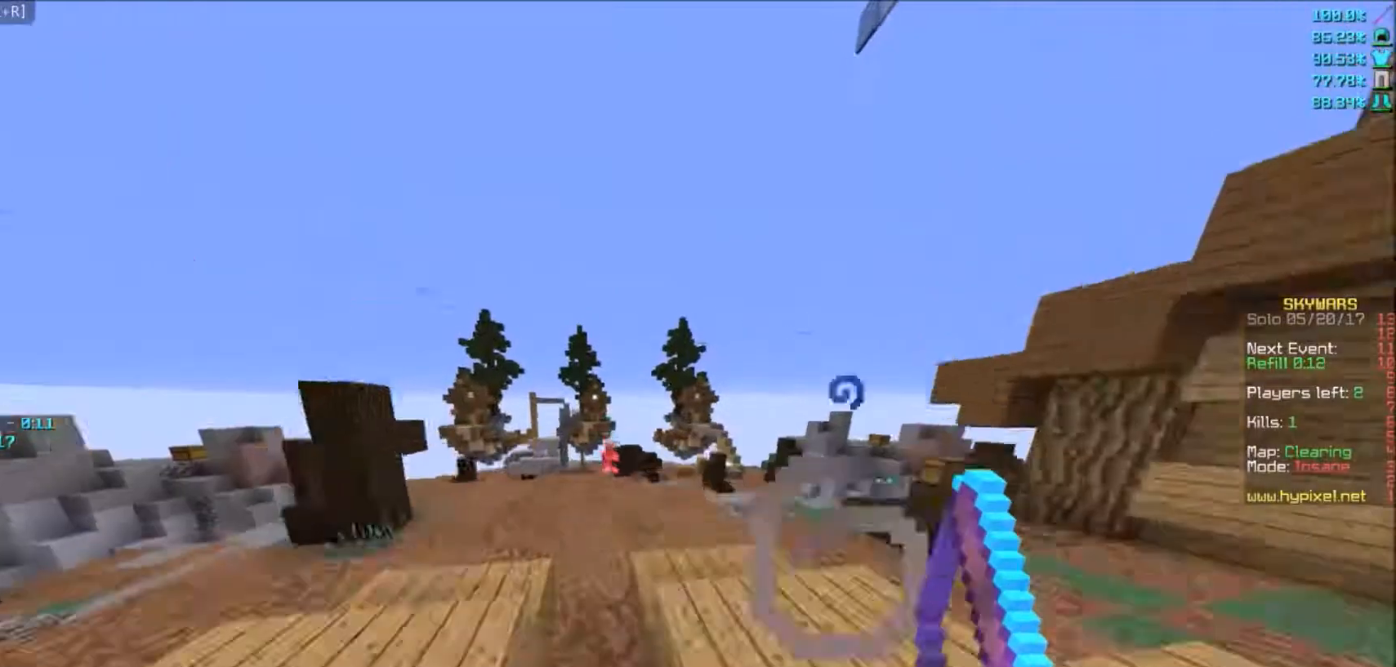
{"keys": ["w"], "mouse": [], "events": []}
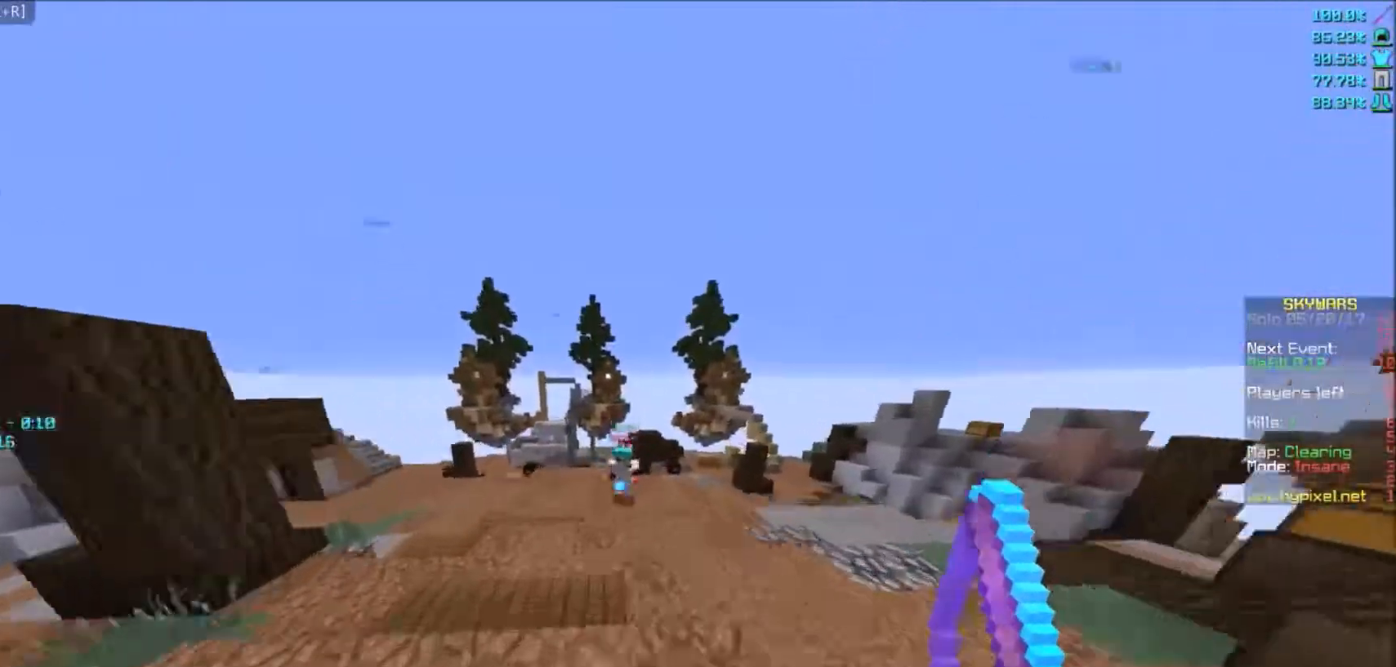
{"keys": ["w"], "mouse": ["left"], "events": [[200, "d", "down"], [367, "d", "up"], [433, "mouse_left", "down"]]}
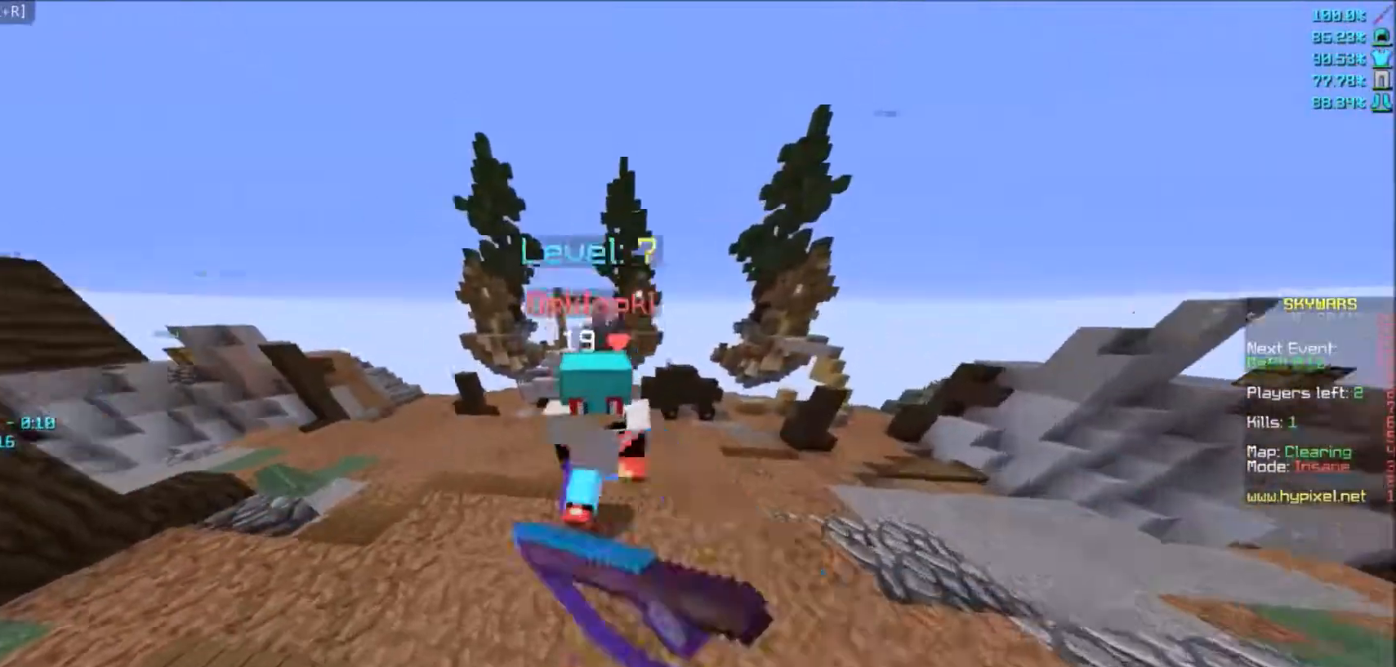
{"keys": ["a", "s", "w"], "mouse": ["left"], "events": [[33, "s", "down"], [134, "a", "down"], [134, "mouse_left", "up"], [134, "w", "up"], [200, "mouse_left", "down"], [467, "w", "down"]]}
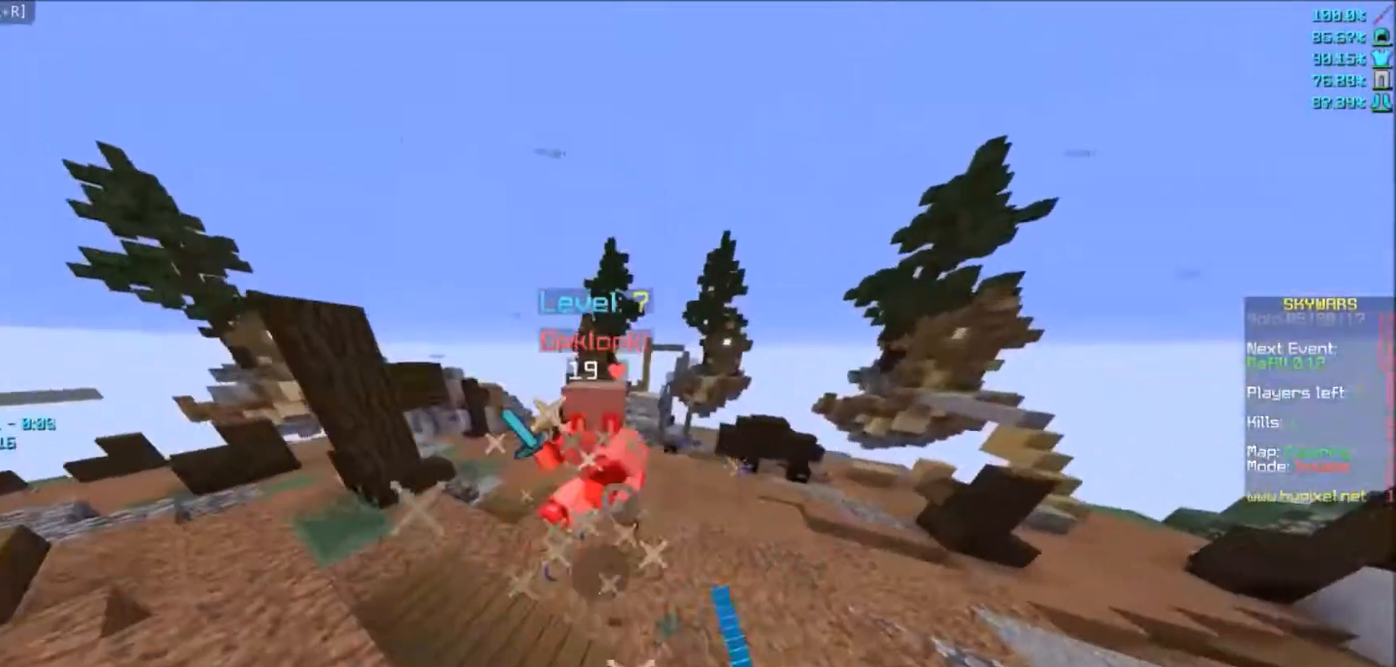
{"keys": ["w"], "mouse": ["left"], "events": [[34, "s", "up"], [401, "a", "up"]]}
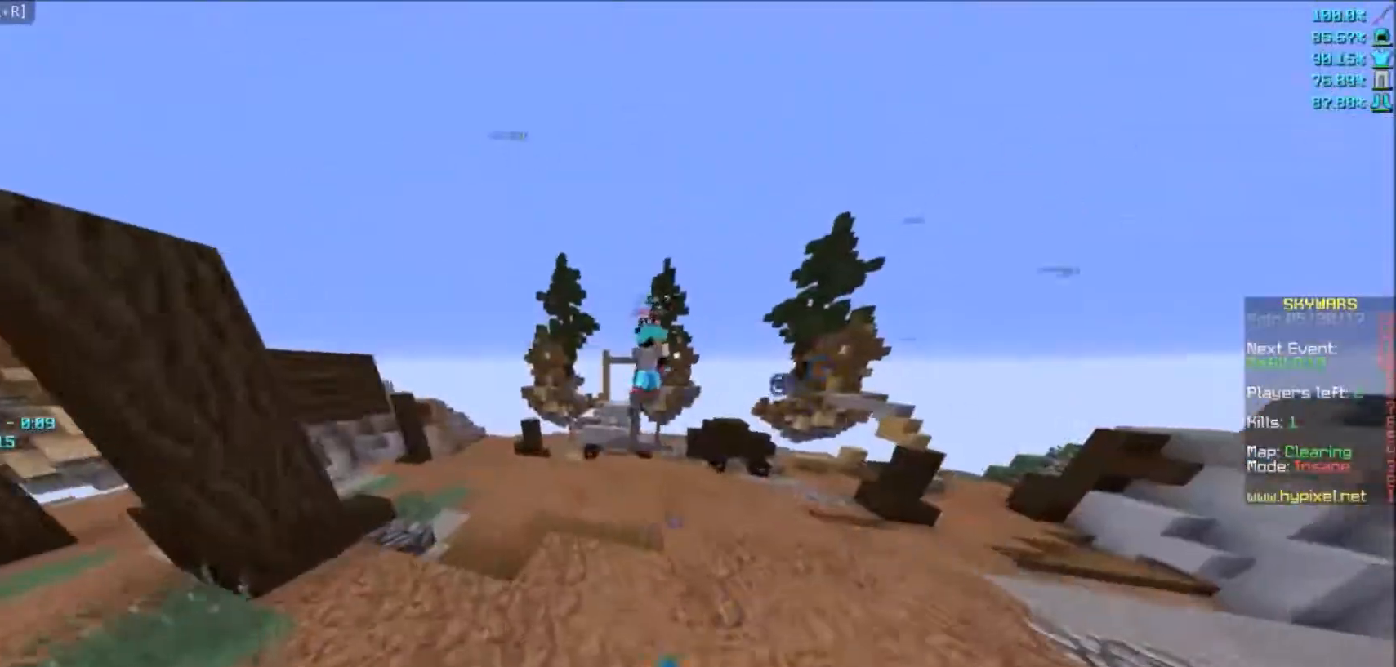
{"keys": ["w"], "mouse": [], "events": [[33, "mouse_left", "up"]]}
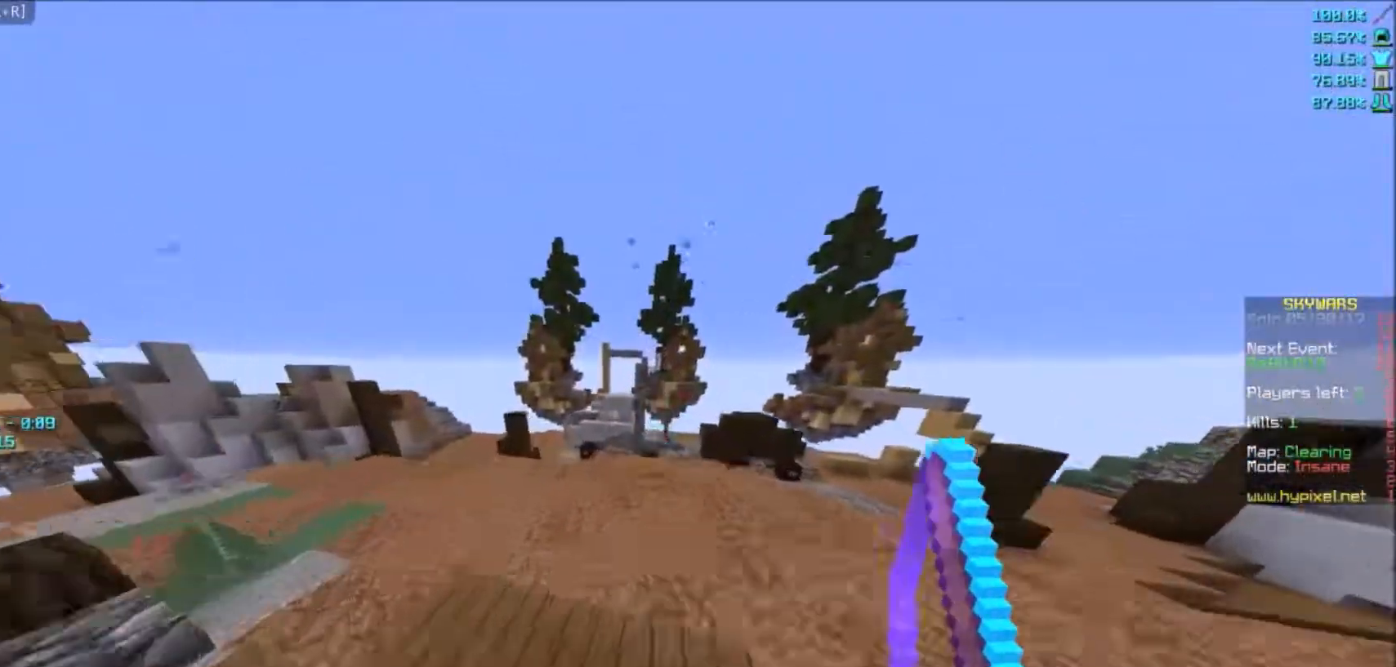
{"keys": ["w"], "mouse": [], "events": []}
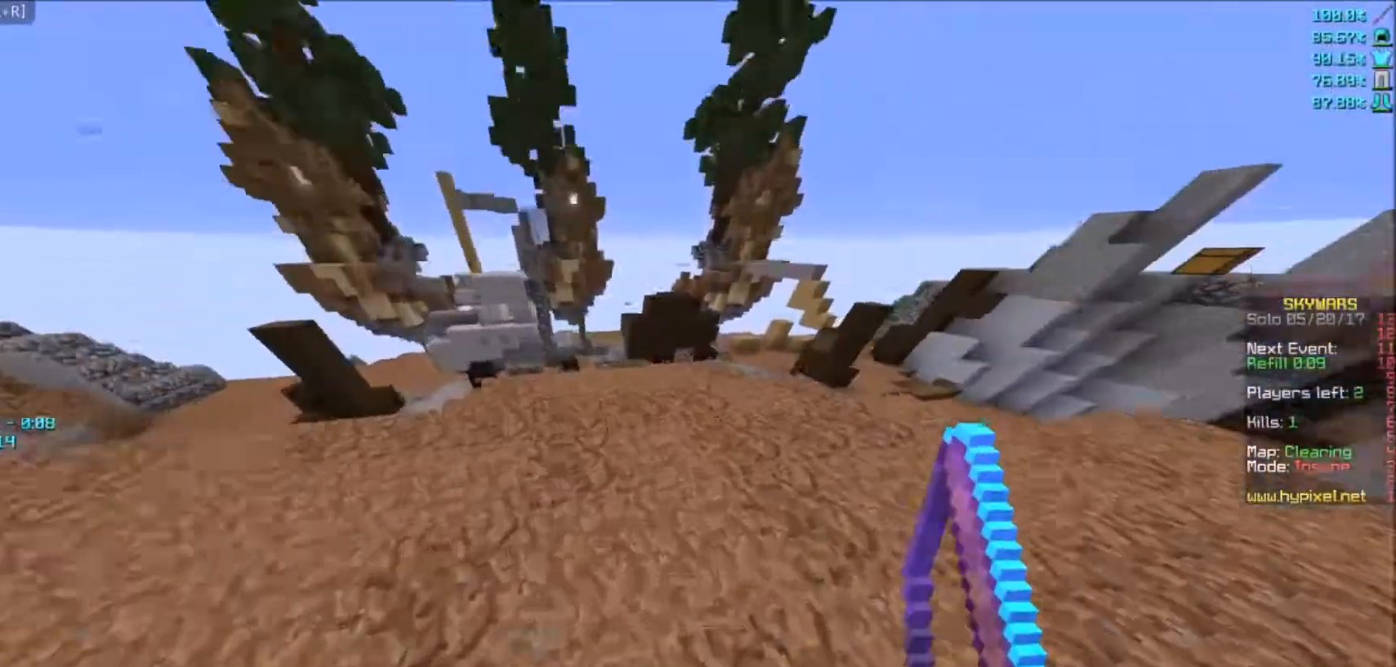
{"keys": ["w"], "mouse": [], "events": []}
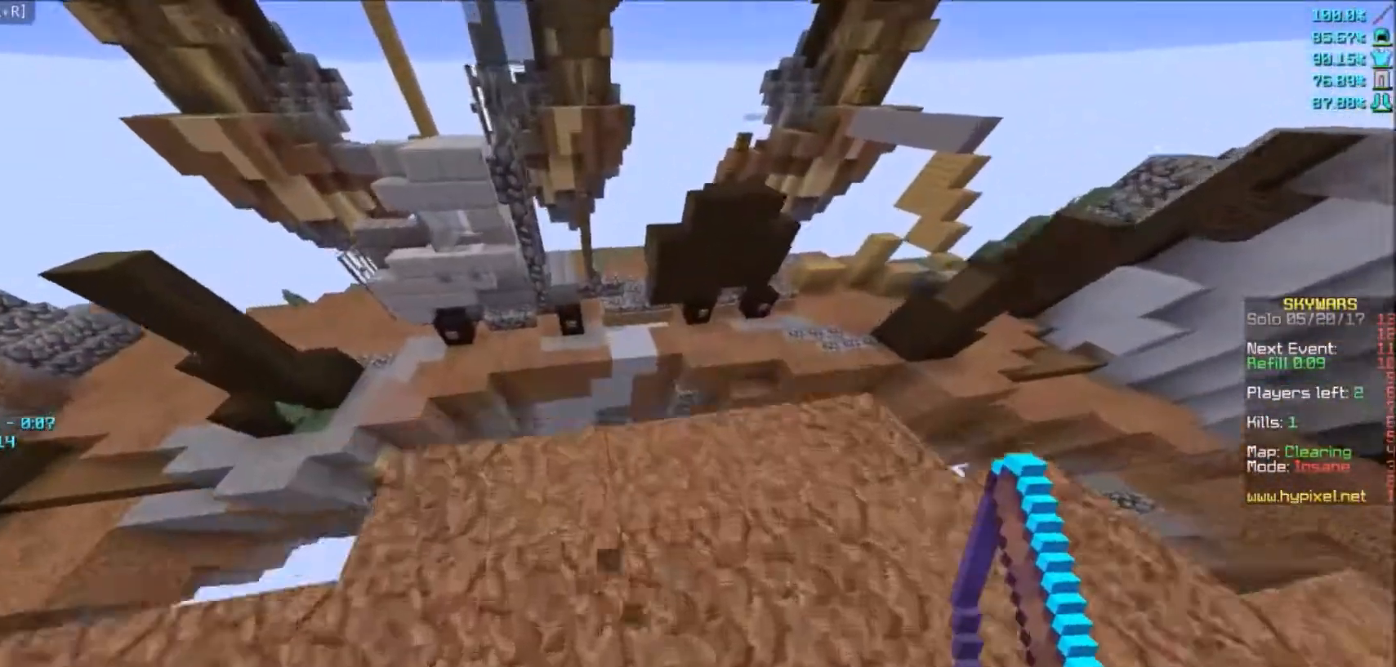
{"keys": ["w"], "mouse": [], "events": []}
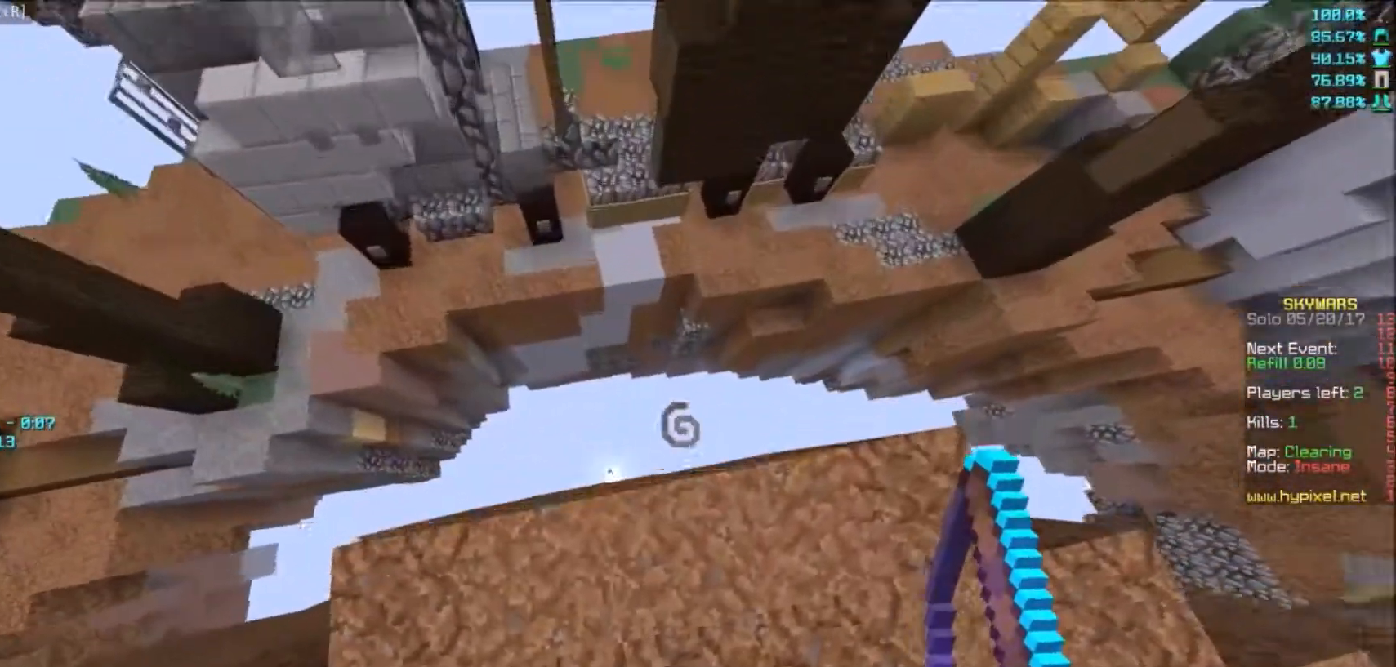
{"keys": [], "mouse": [], "events": [[100, "w", "up"]]}
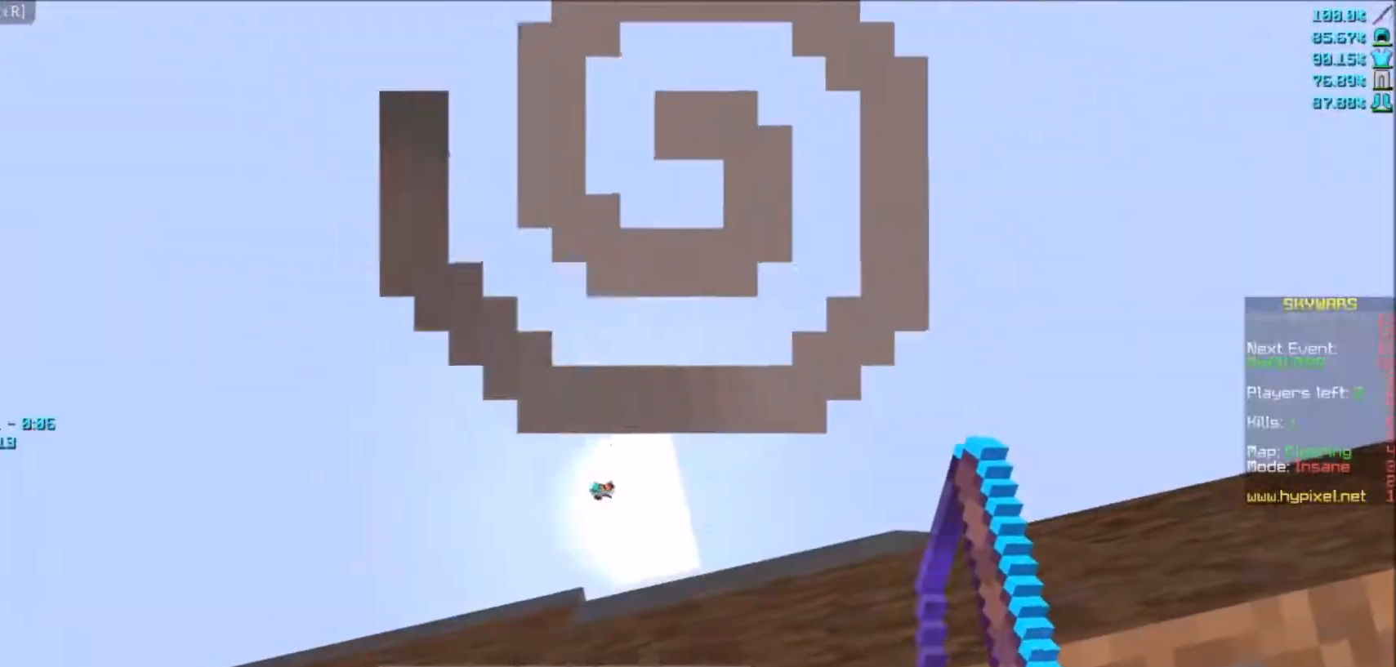
{"keys": [], "mouse": [], "events": []}
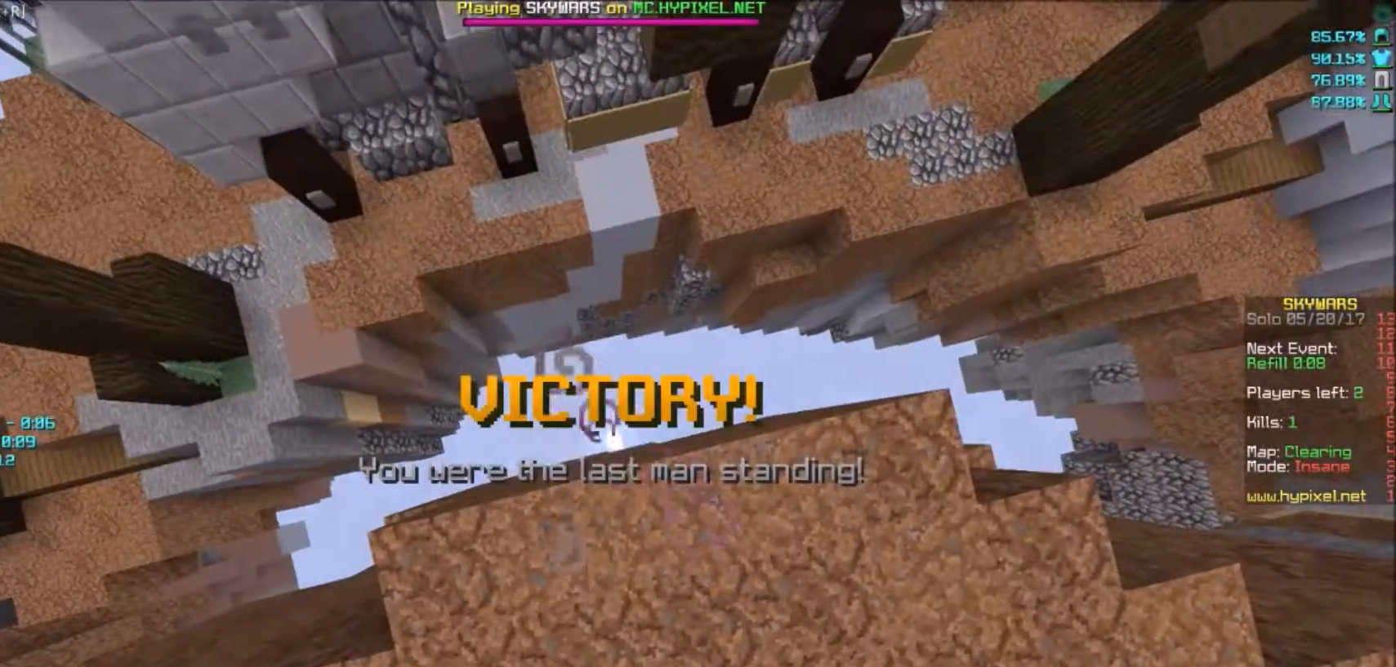
{"keys": [], "mouse": [], "events": [[33, "mouse_right", "down"], [200, "mouse_right", "up"]]}
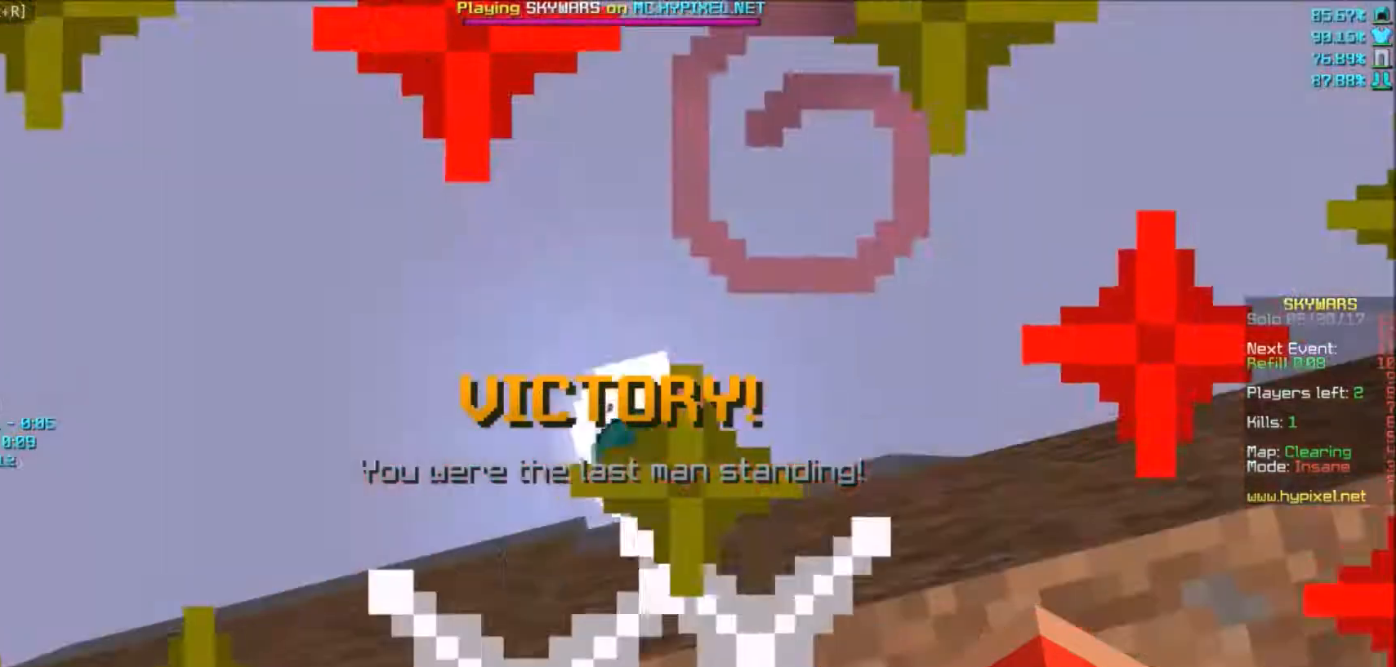
{"keys": [], "mouse": [], "events": []}
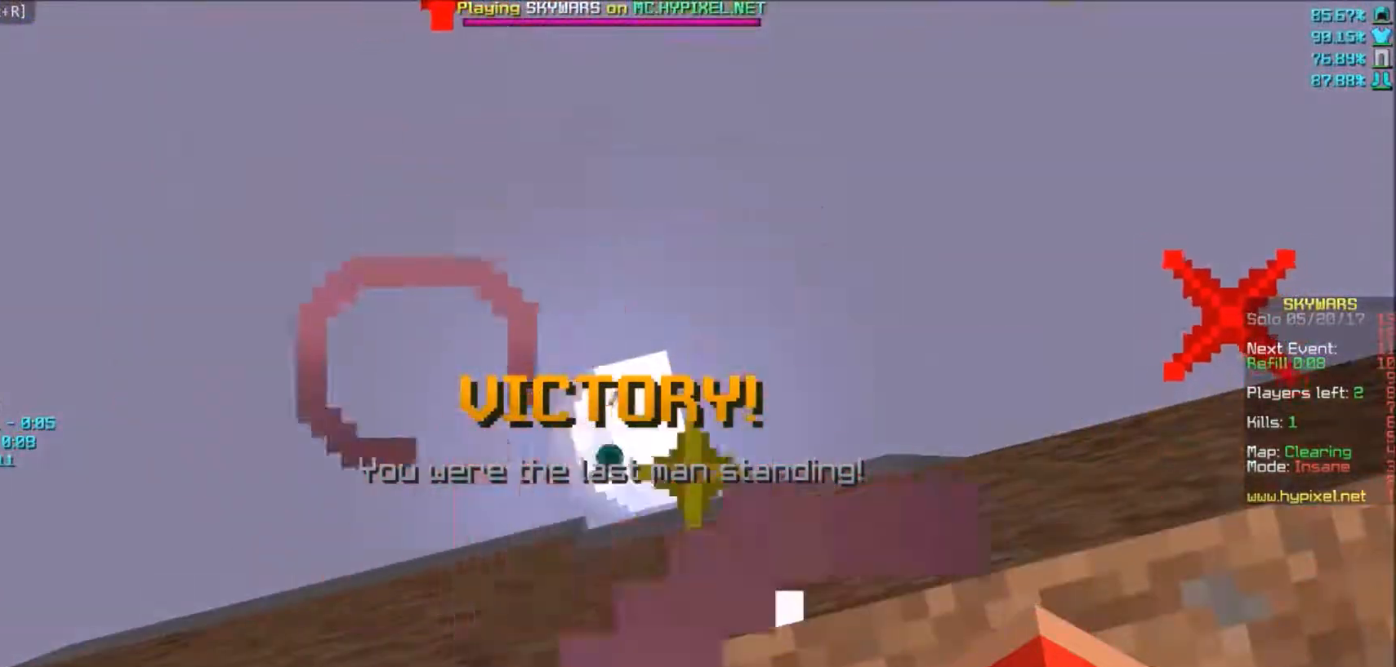
{"keys": [], "mouse": [], "events": []}
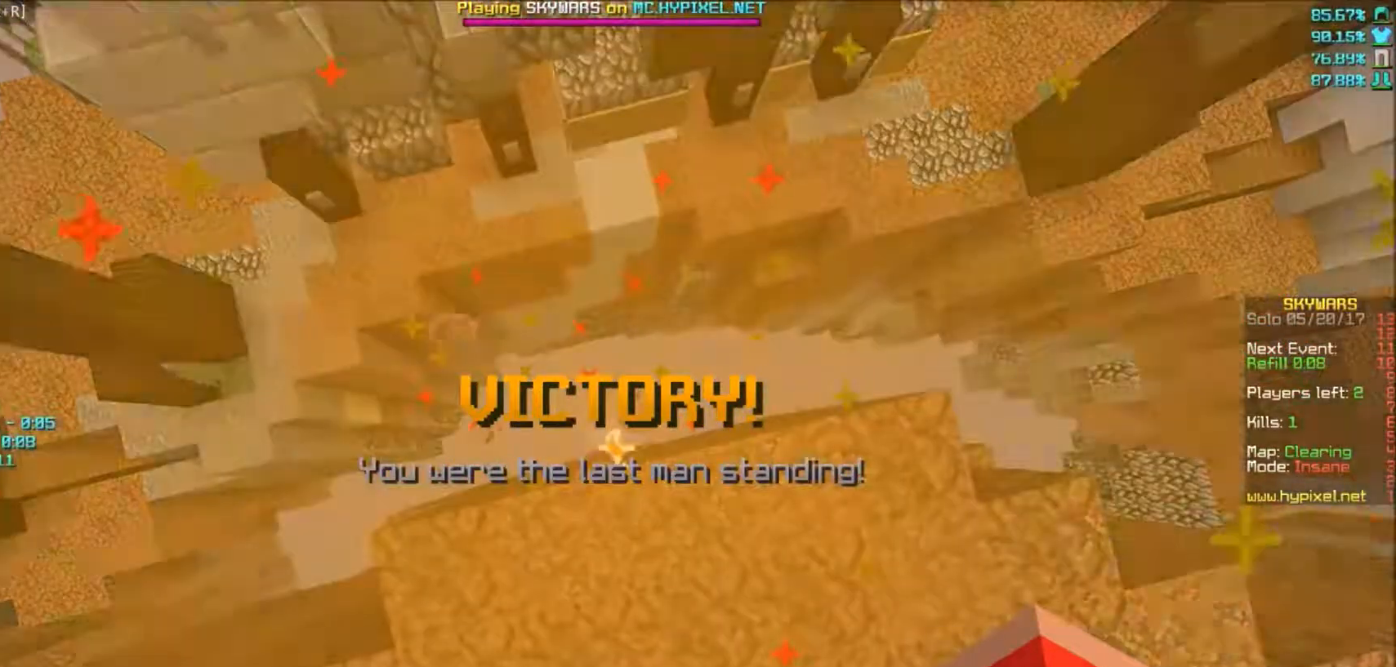
{"keys": [], "mouse": [], "events": []}
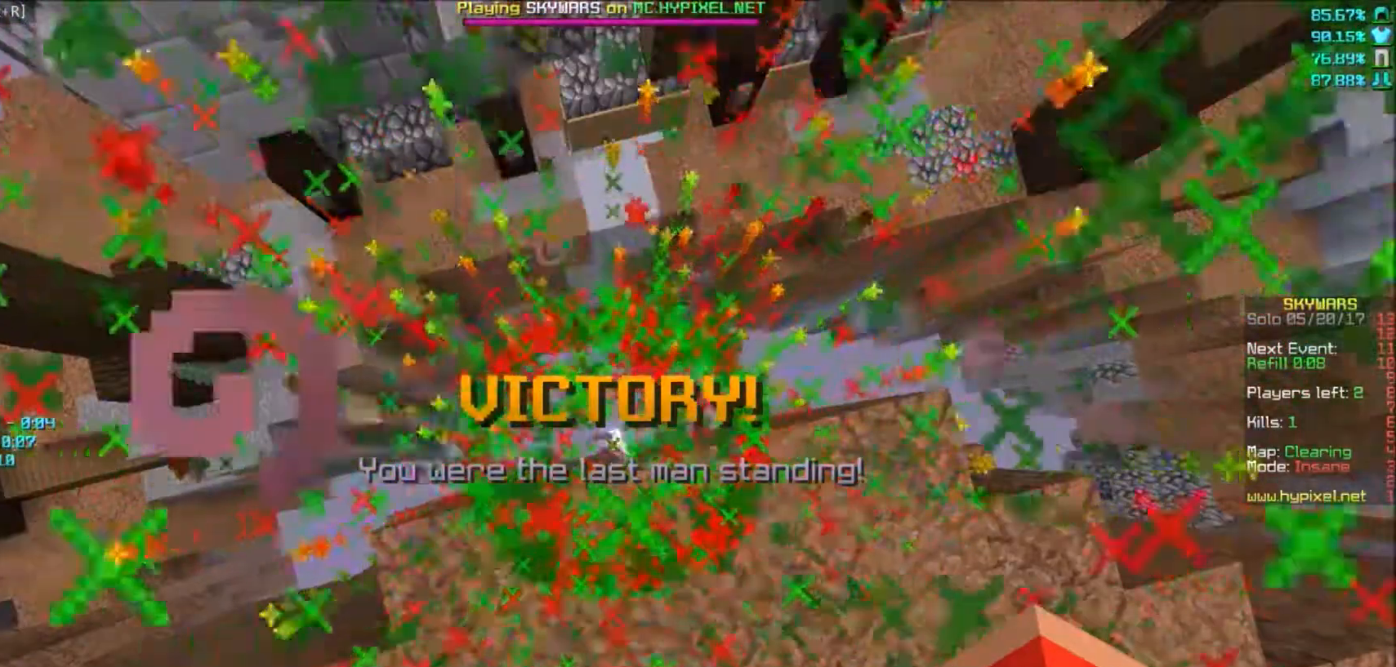
{"keys": [], "mouse": []}